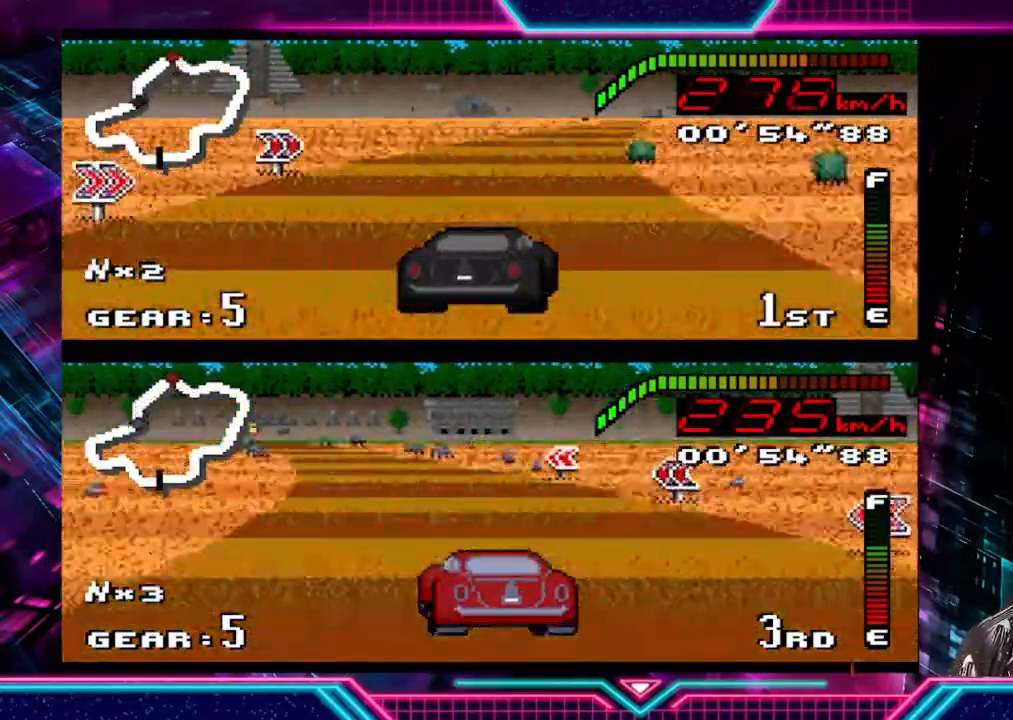
Gameplay with a controller (Xbox layout); each line is a JSON object with the inputs held at the frame after it. "events" lists button and stick changes between this image and that frame as [ms after this image, input, new state], when the widget could be followed in between. Not read: R3 right_stick.
{"buttons": ["Y"], "left_stick": "right", "events": []}
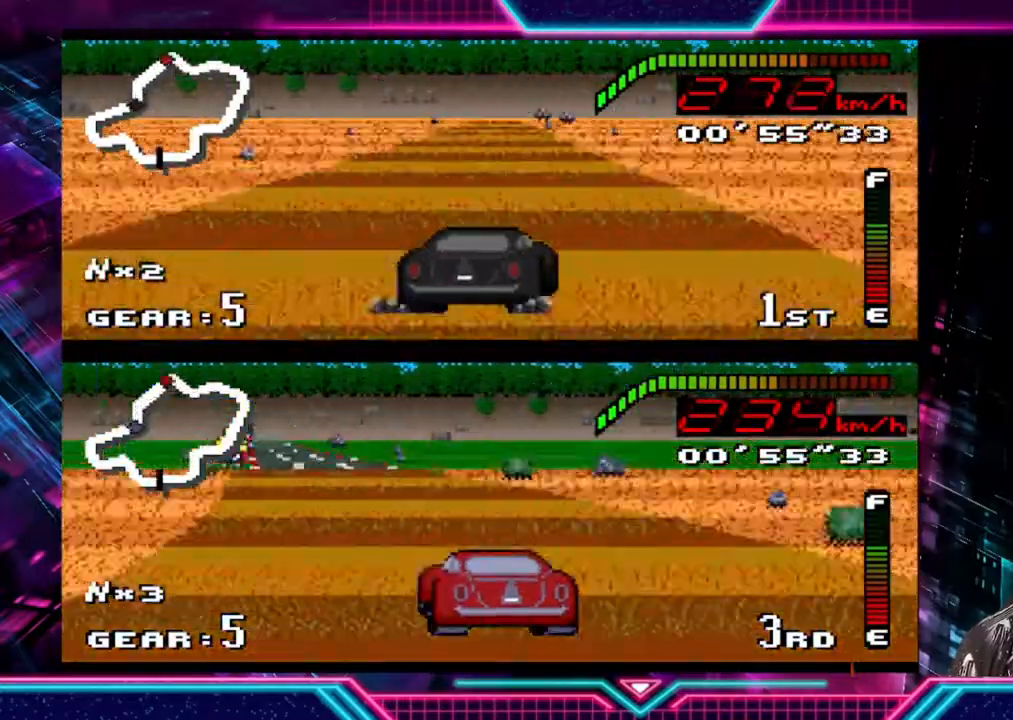
{"buttons": ["Y"], "left_stick": "center", "events": [[267, "left_stick", "left"], [467, "left_stick", "center"]]}
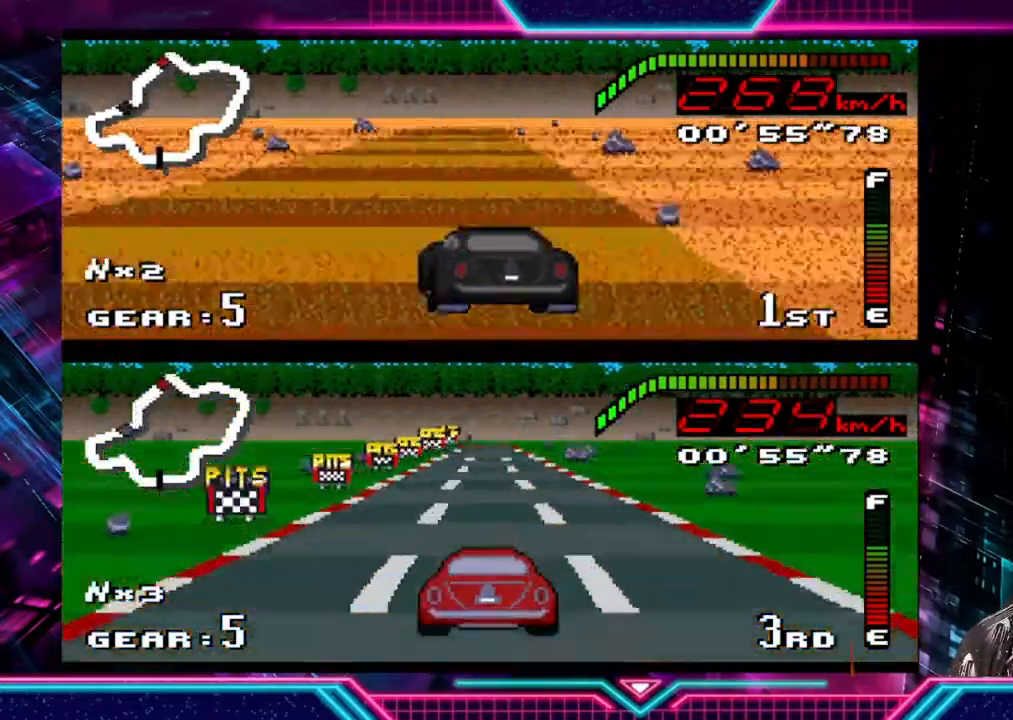
{"buttons": ["Y"], "left_stick": "left", "events": [[433, "left_stick", "left"]]}
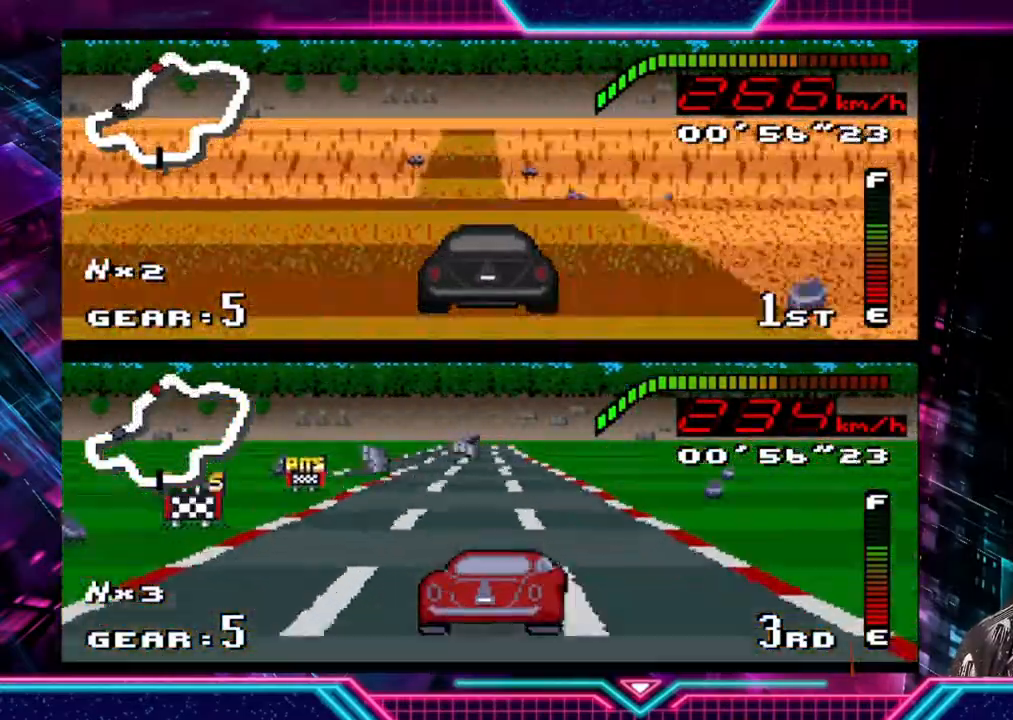
{"buttons": ["Y"], "left_stick": "left", "events": [[100, "left_stick", "center"], [467, "left_stick", "left"]]}
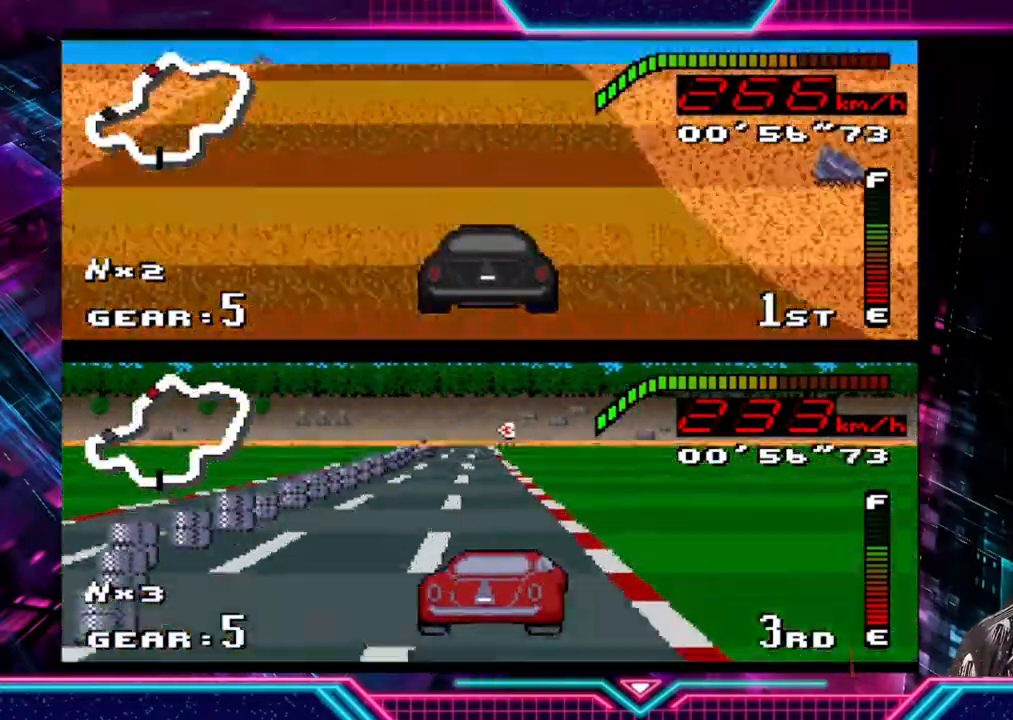
{"buttons": ["Y"], "left_stick": "left", "events": [[167, "left_stick", "center"], [367, "left_stick", "left"]]}
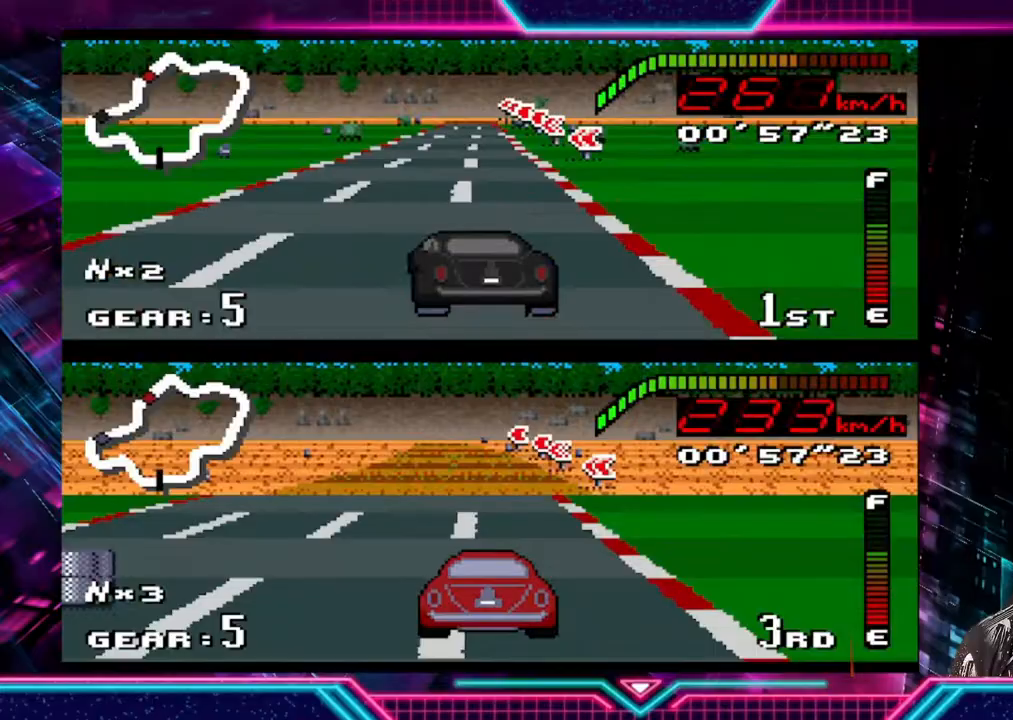
{"buttons": ["Y"], "left_stick": "left", "events": [[33, "left_stick", "center"], [133, "left_stick", "left"], [300, "left_stick", "center"], [400, "left_stick", "left"]]}
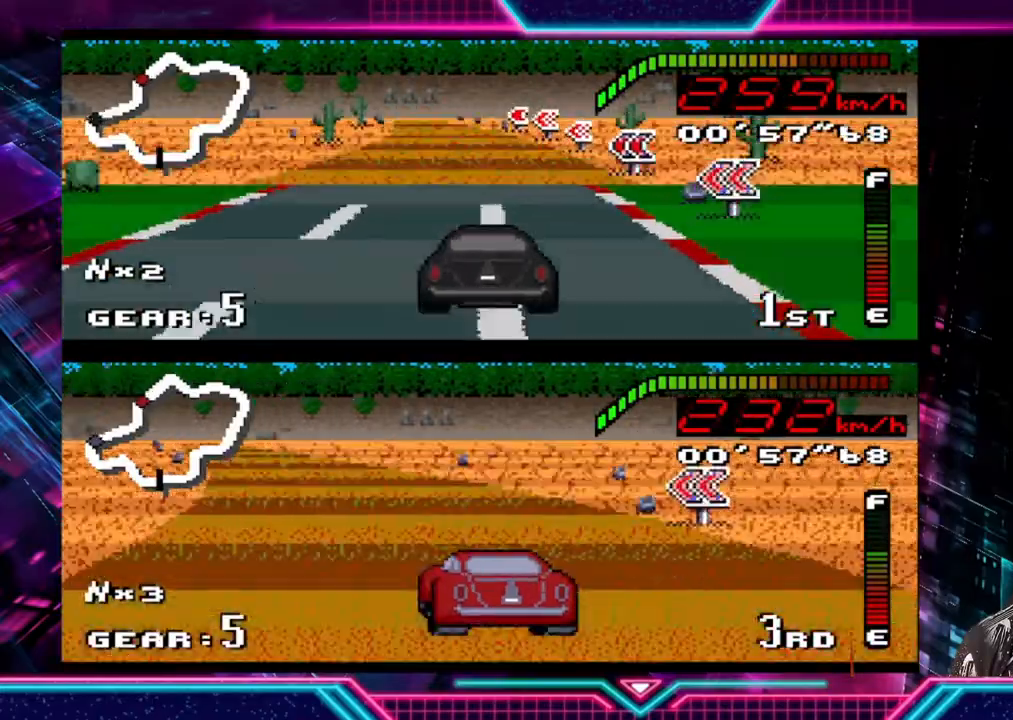
{"buttons": ["Y"], "left_stick": "left", "events": []}
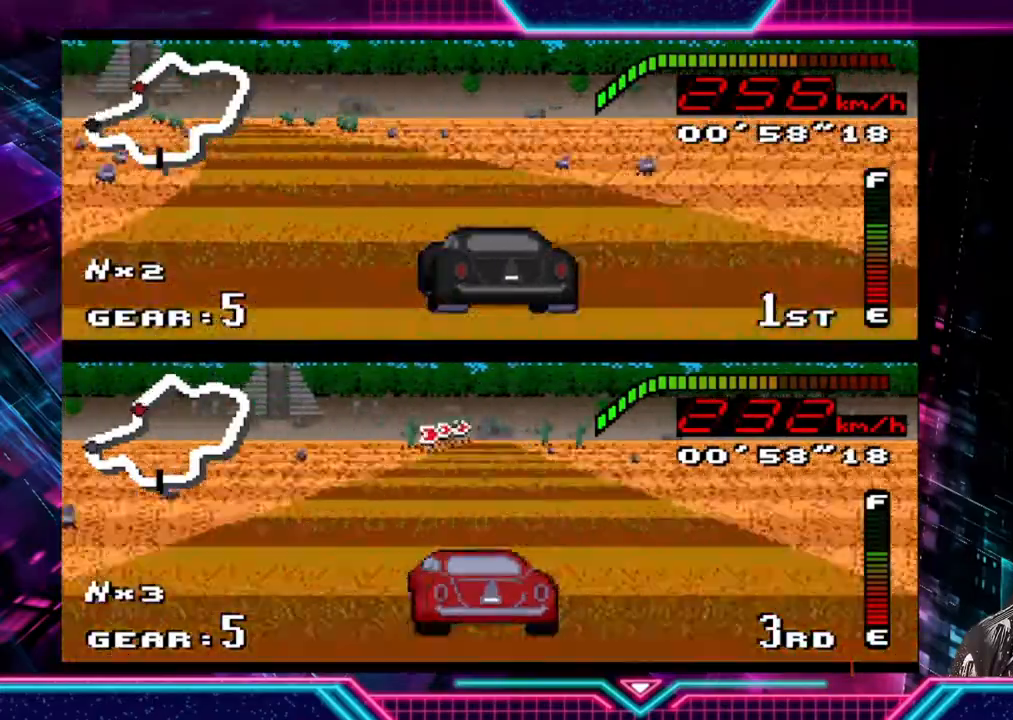
{"buttons": ["Y"], "left_stick": "left", "events": []}
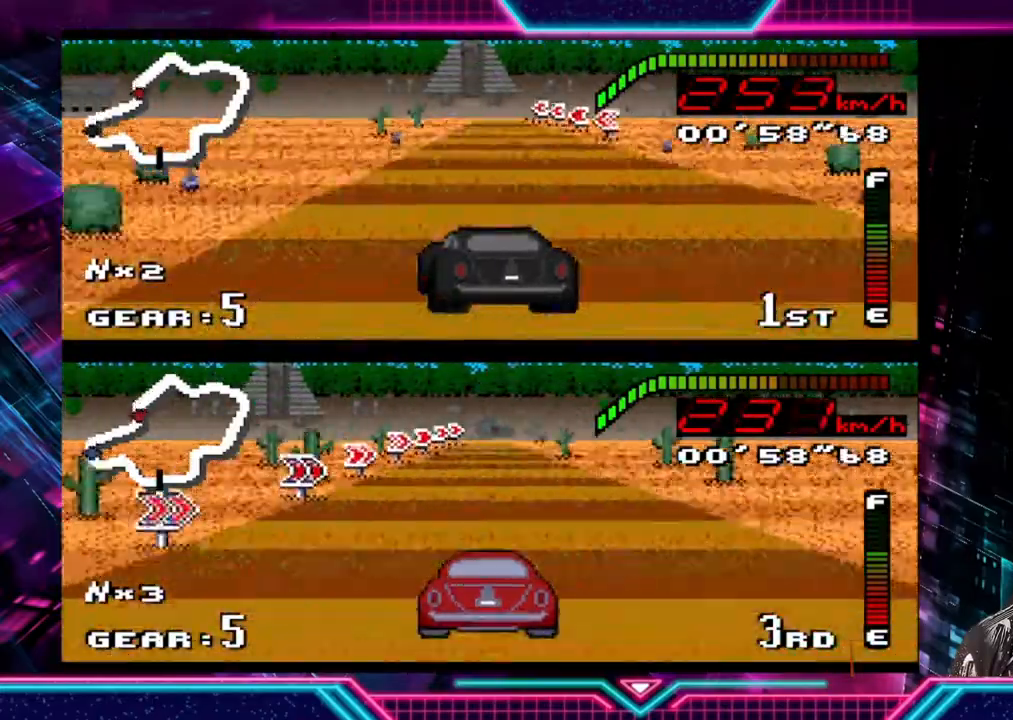
{"buttons": ["Y"], "left_stick": "left", "events": [[67, "left_stick", "right"], [233, "left_stick", "left"]]}
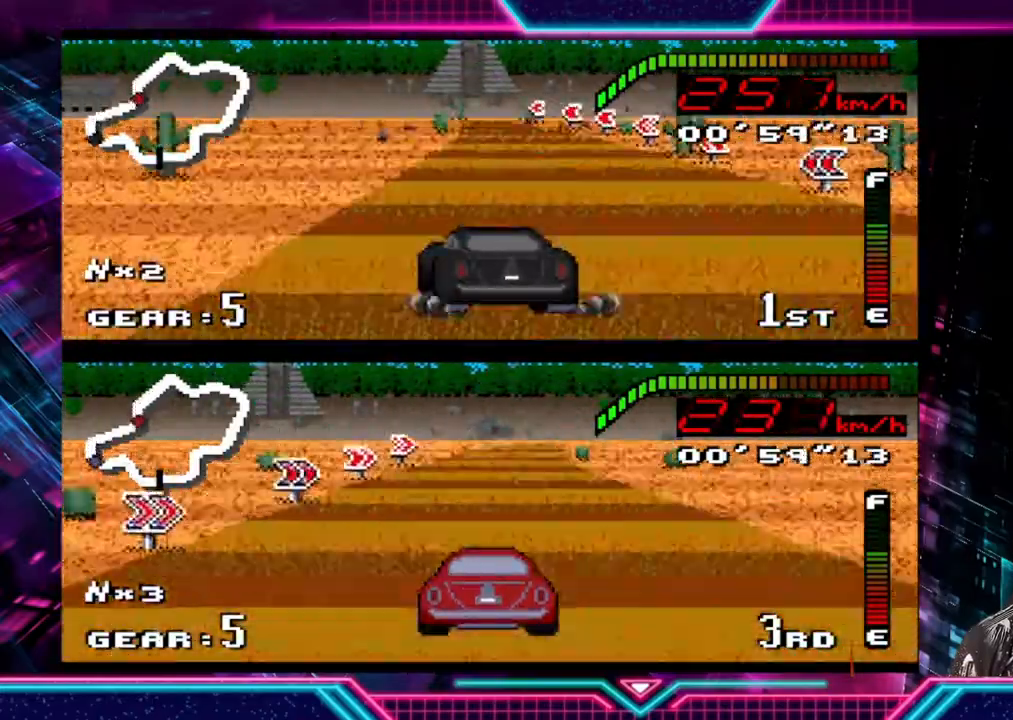
{"buttons": ["Y"], "left_stick": "left", "events": [[67, "left_stick", "center"], [433, "left_stick", "left"]]}
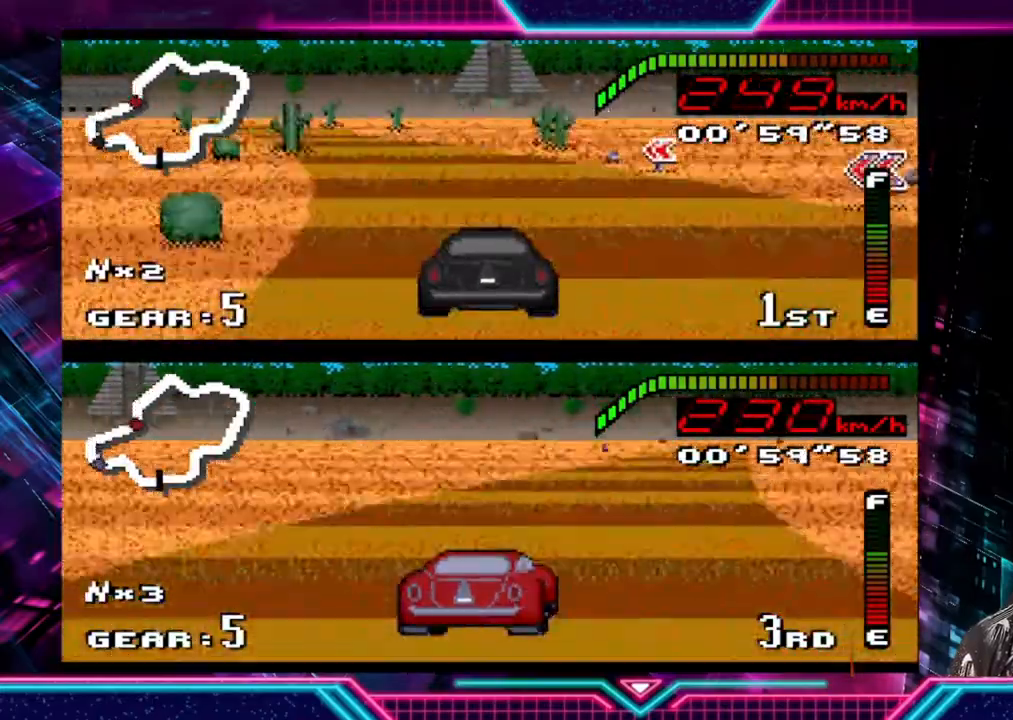
{"buttons": ["Y"], "left_stick": "left", "events": [[300, "left_stick", "center"], [433, "left_stick", "left"]]}
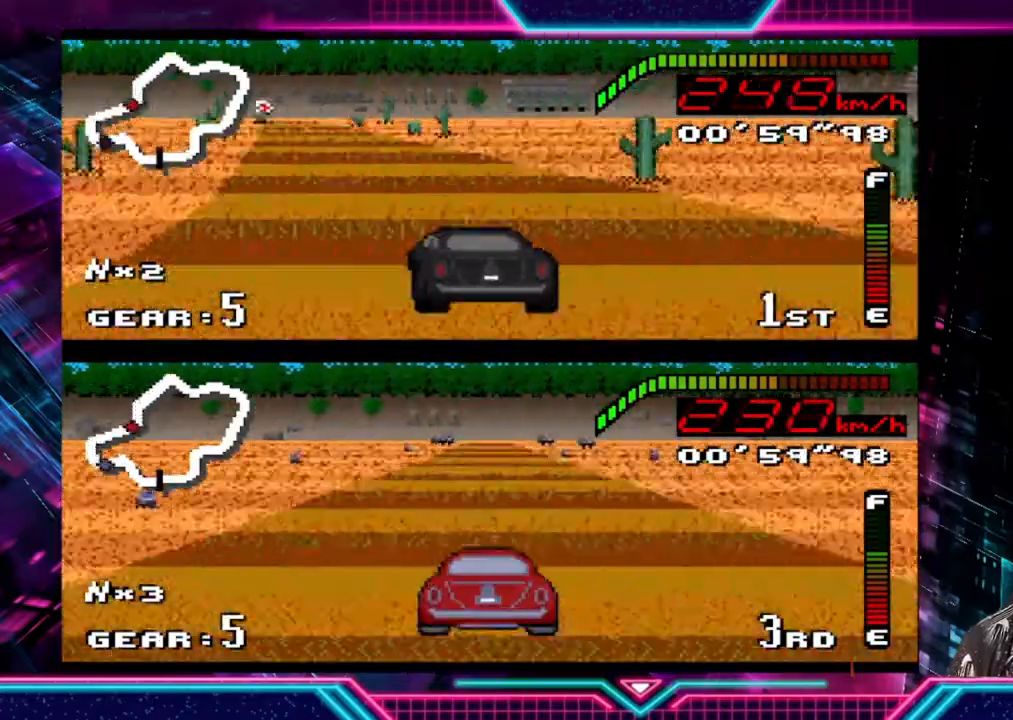
{"buttons": ["Y"], "left_stick": "right", "events": [[333, "left_stick", "right"]]}
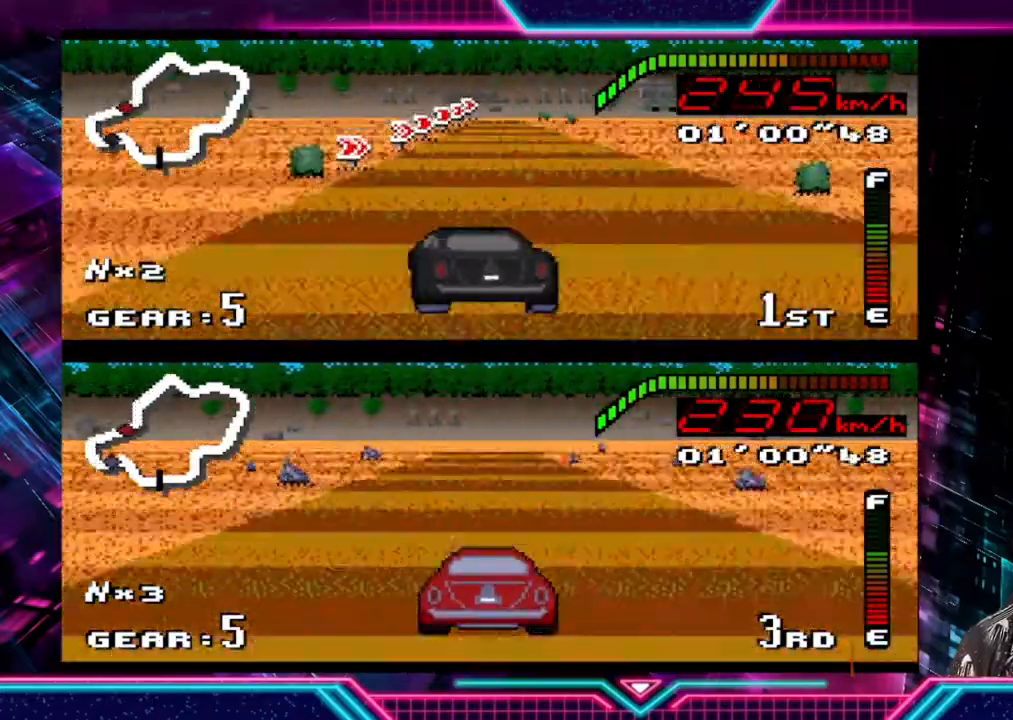
{"buttons": ["Y"], "left_stick": "right", "events": [[167, "left_stick", "center"], [467, "left_stick", "right"]]}
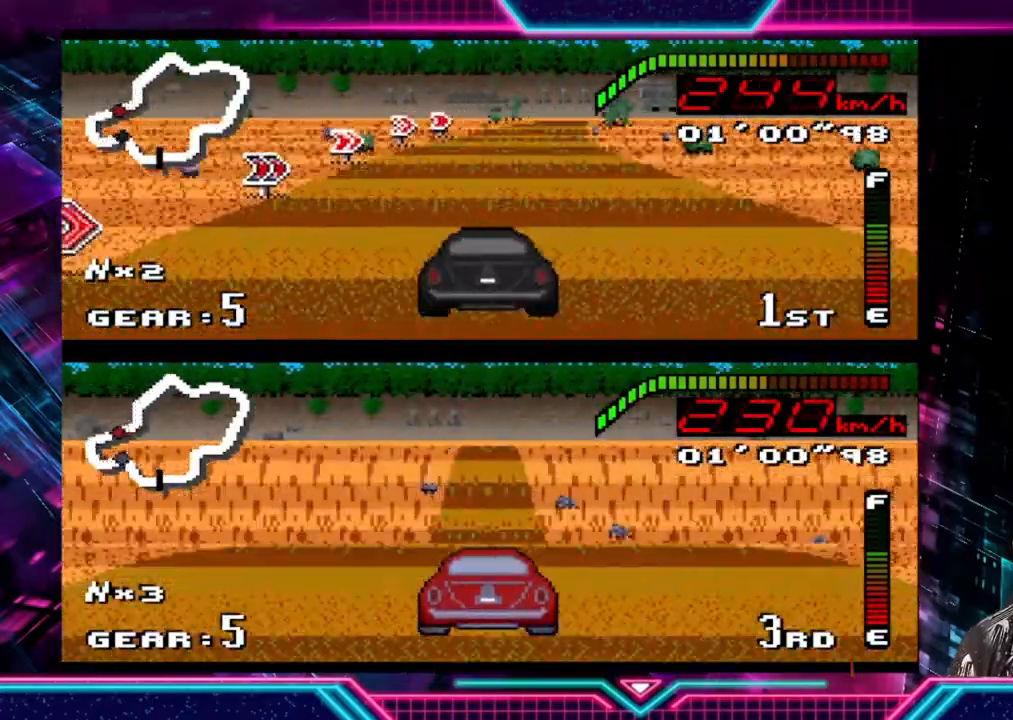
{"buttons": ["Y"], "left_stick": "right", "events": []}
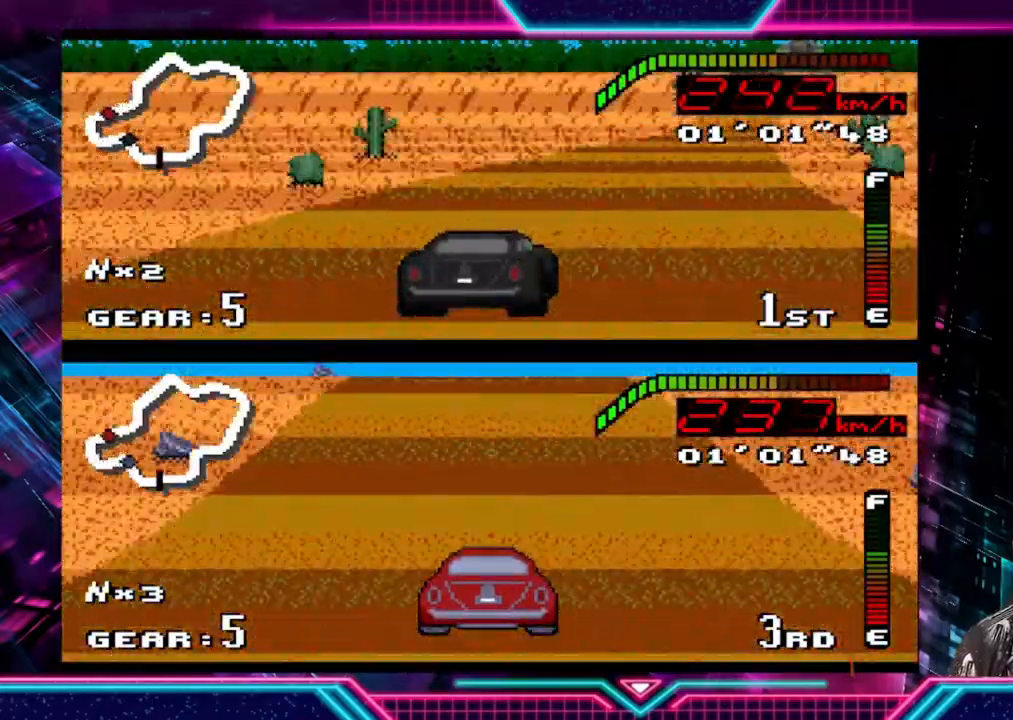
{"buttons": ["Y"], "left_stick": "right", "events": [[267, "left_stick", "center"], [400, "left_stick", "right"]]}
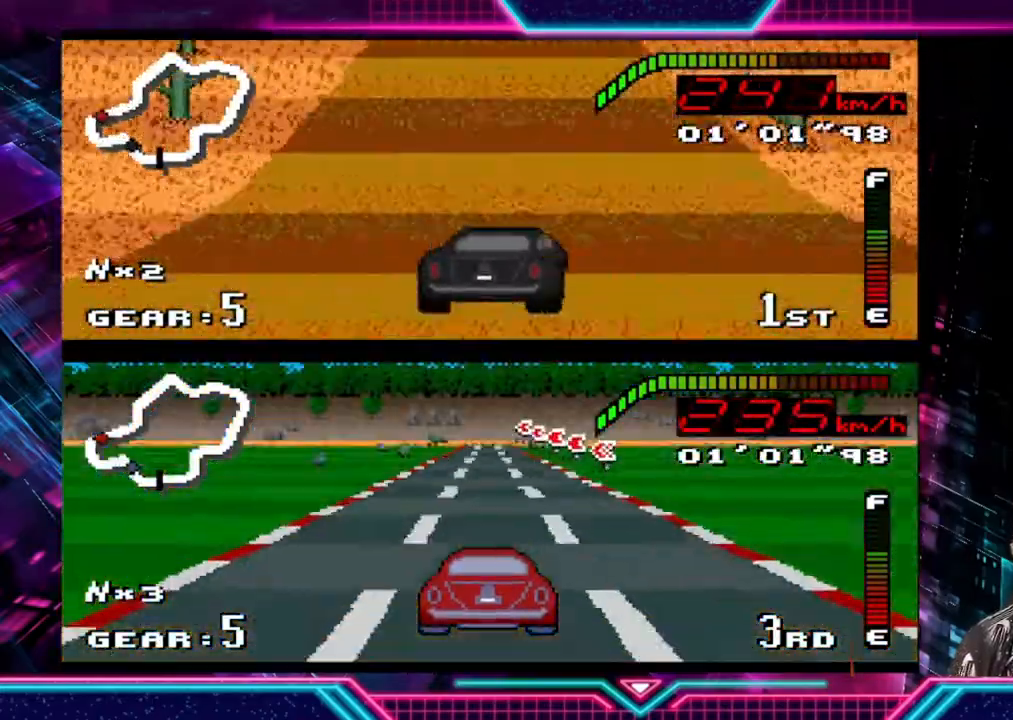
{"buttons": ["Y"], "left_stick": "center", "events": [[33, "left_stick", "center"]]}
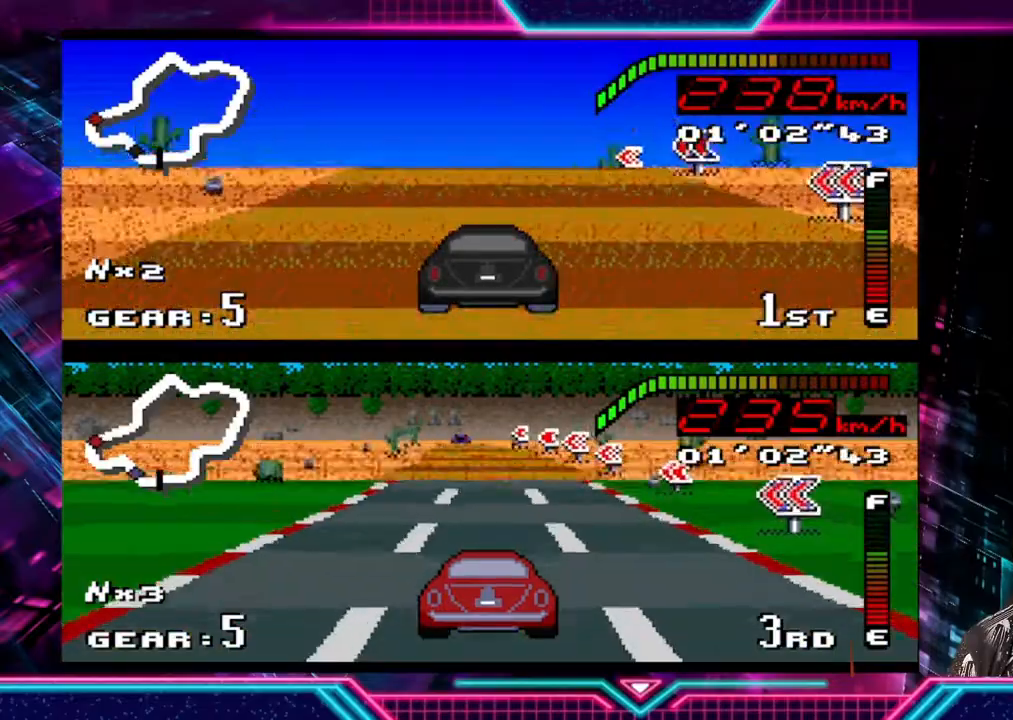
{"buttons": ["Y"], "left_stick": "left", "events": [[333, "left_stick", "left"]]}
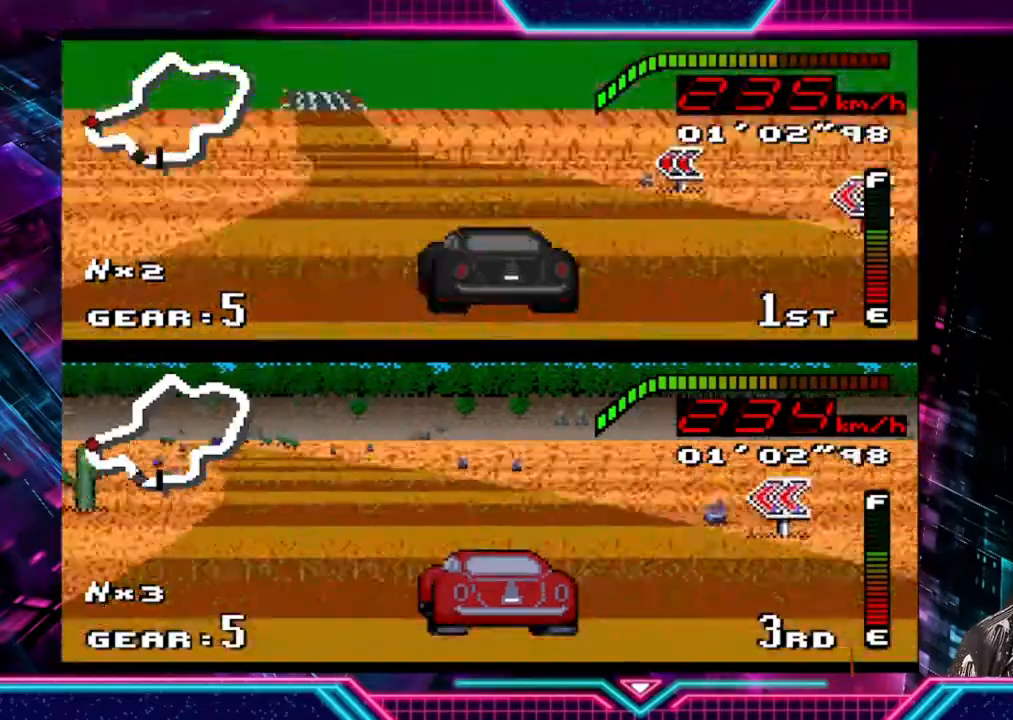
{"buttons": ["Y"], "left_stick": "left", "events": [[133, "left_stick", "center"], [233, "left_stick", "left"]]}
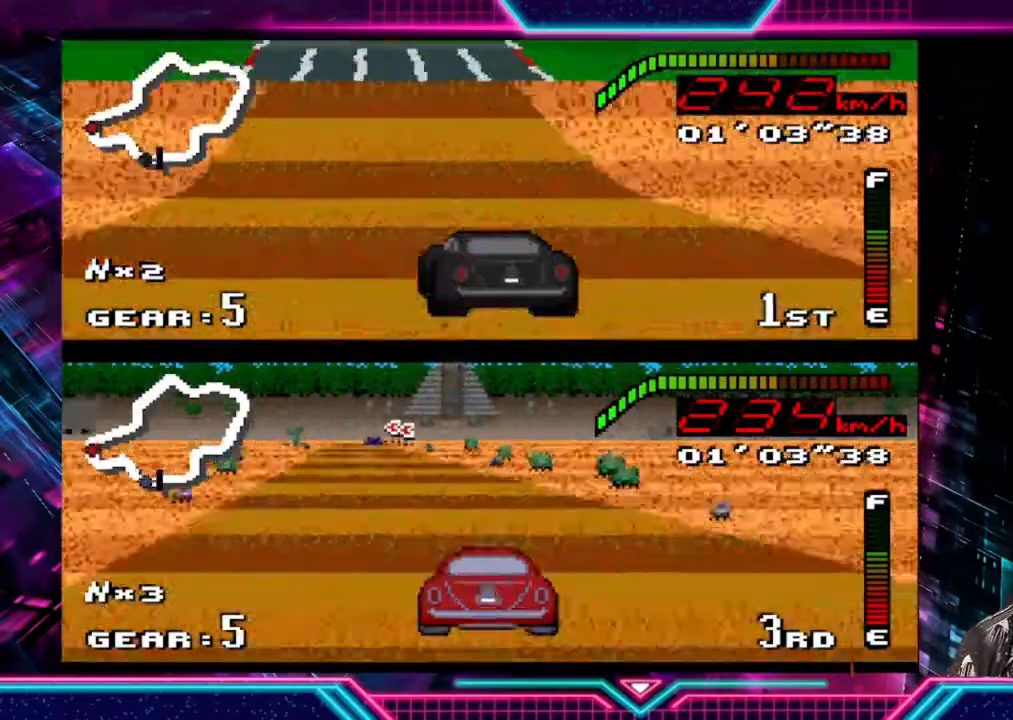
{"buttons": ["Y"], "left_stick": "right", "events": [[200, "left_stick", "center"], [433, "left_stick", "right"]]}
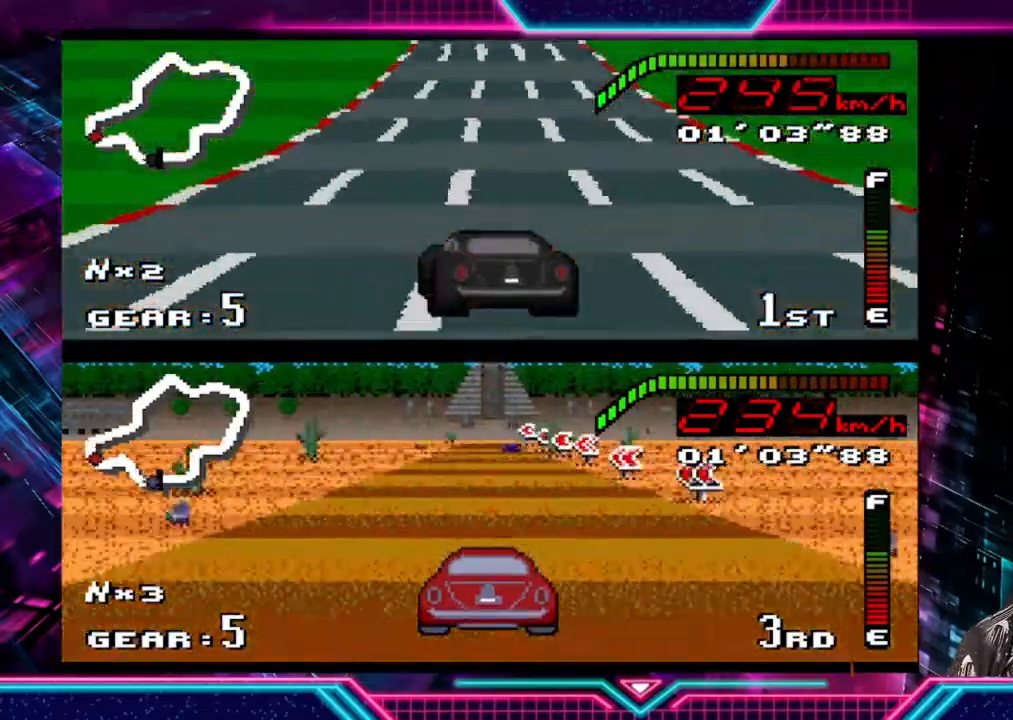
{"buttons": ["Y"], "left_stick": "center", "events": [[100, "left_stick", "down-left"], [167, "left_stick", "center"]]}
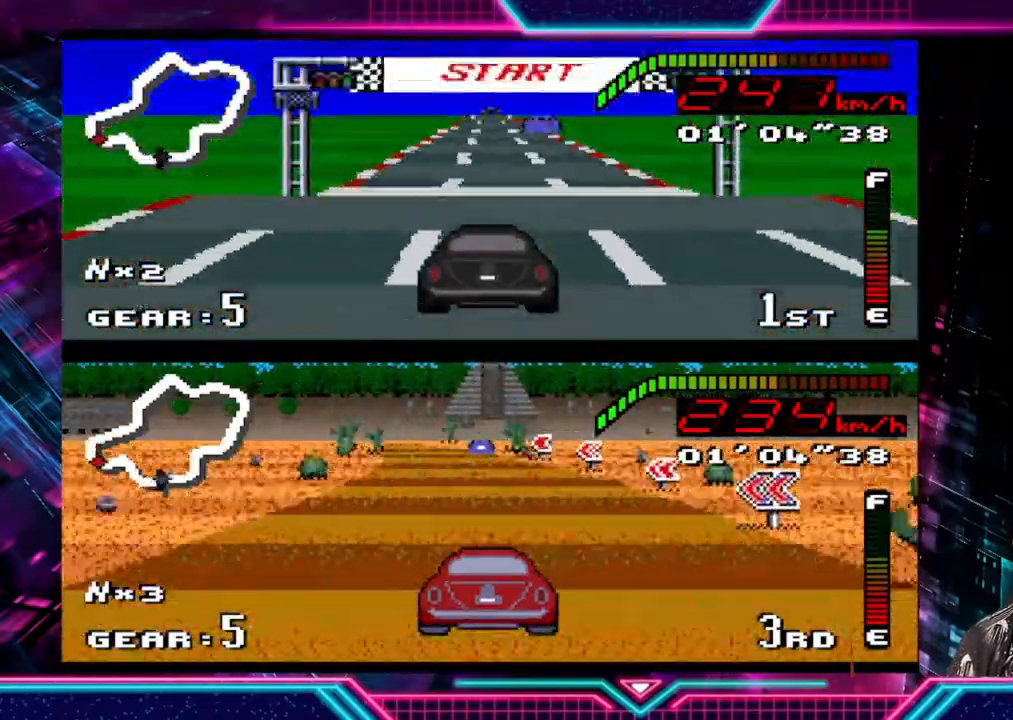
{"buttons": ["Y"], "left_stick": "left", "events": [[433, "left_stick", "left"]]}
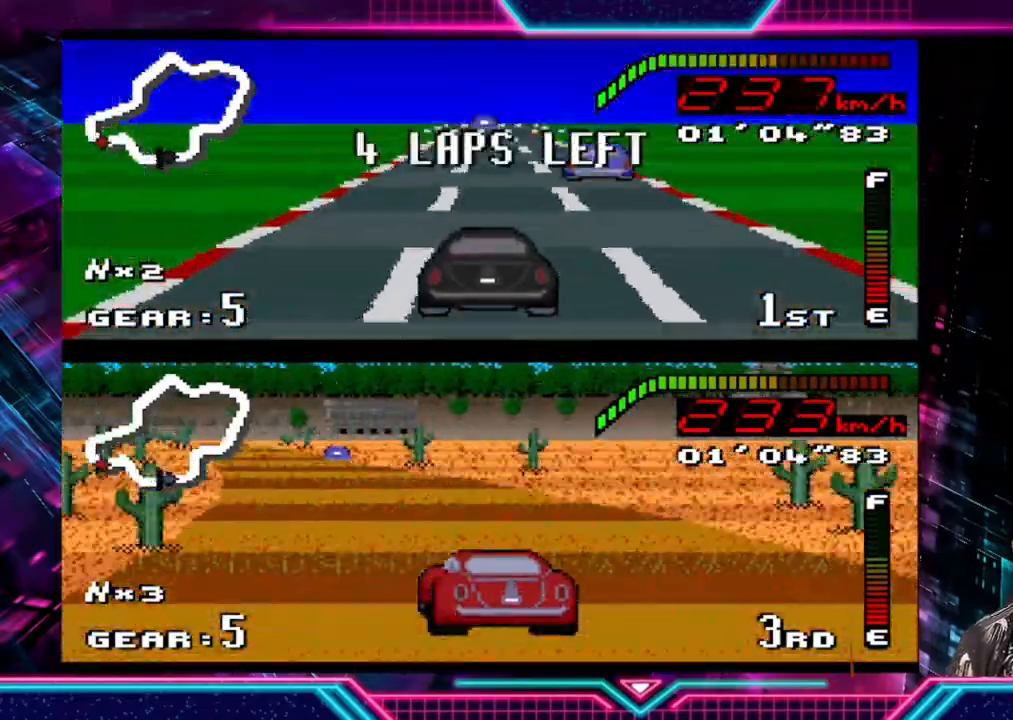
{"buttons": ["Y"], "left_stick": "right", "events": [[100, "left_stick", "center"], [267, "left_stick", "right"]]}
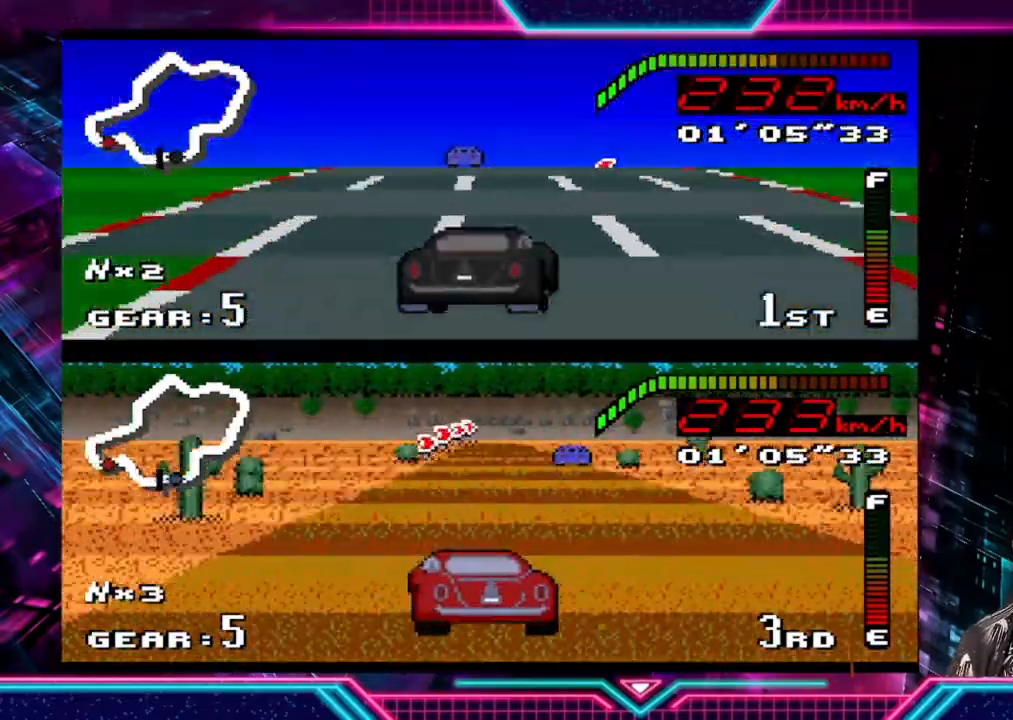
{"buttons": ["Y"], "left_stick": "center", "events": [[267, "left_stick", "center"]]}
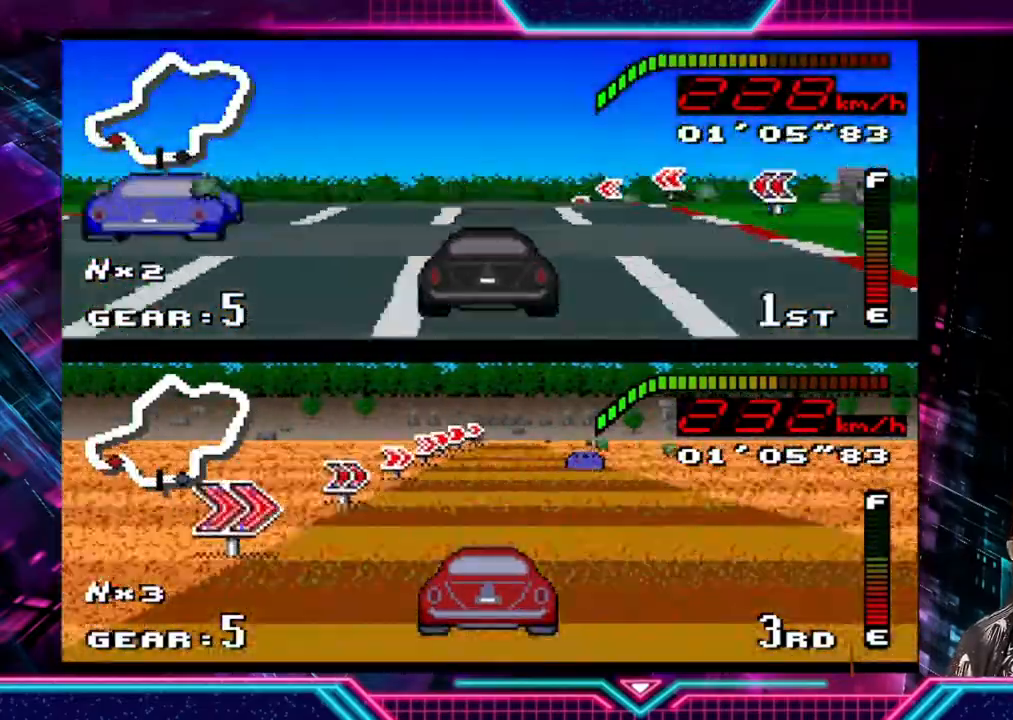
{"buttons": ["Y"], "left_stick": "left", "events": [[467, "left_stick", "left"]]}
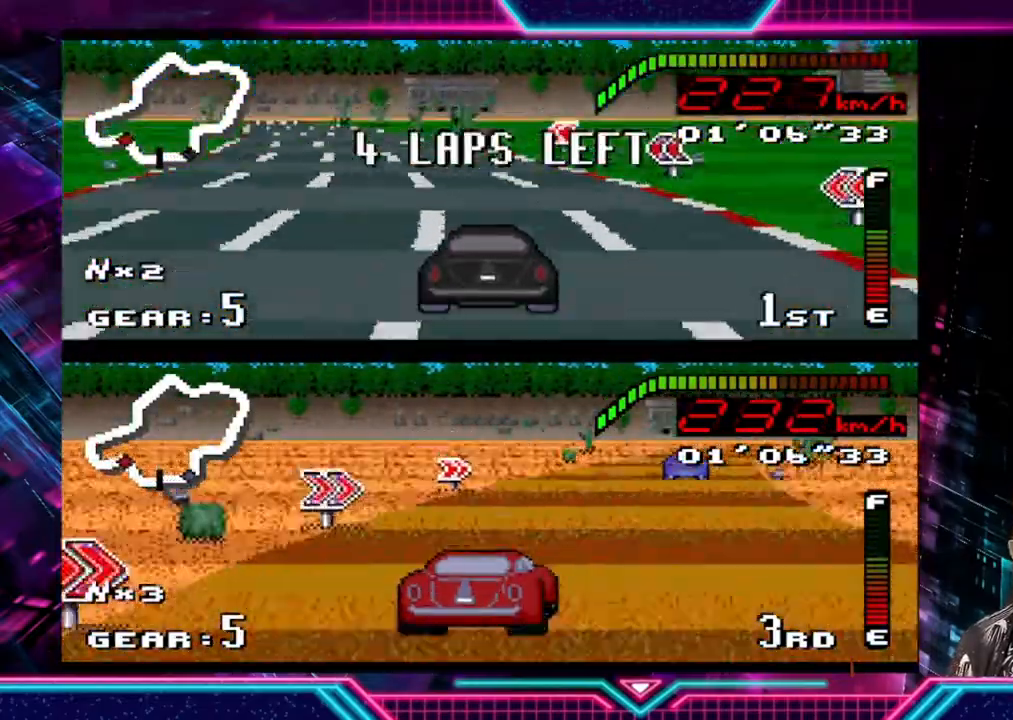
{"buttons": ["Y"], "left_stick": "left", "events": []}
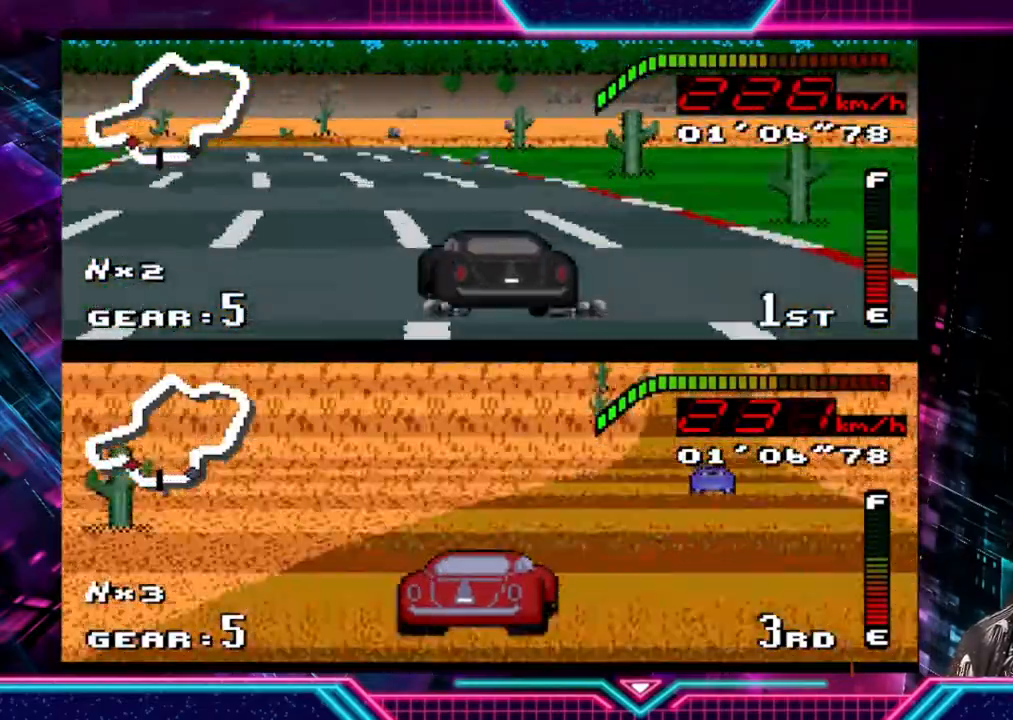
{"buttons": ["Y"], "left_stick": "center", "events": [[367, "left_stick", "center"]]}
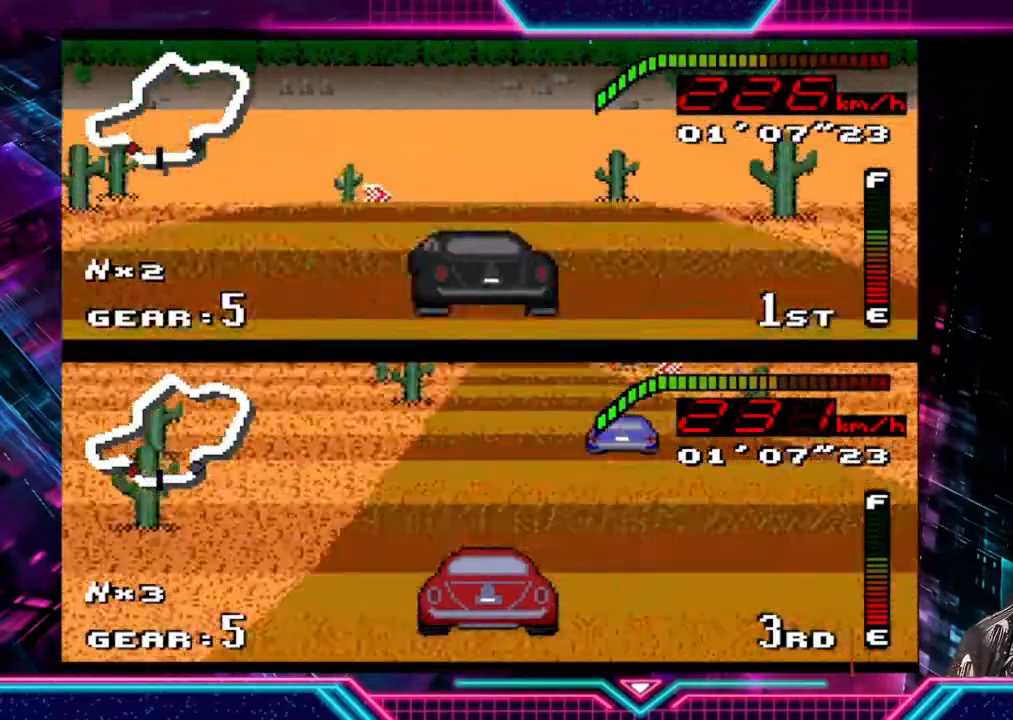
{"buttons": ["Y"], "left_stick": "center", "events": [[67, "left_stick", "right"], [233, "left_stick", "center"]]}
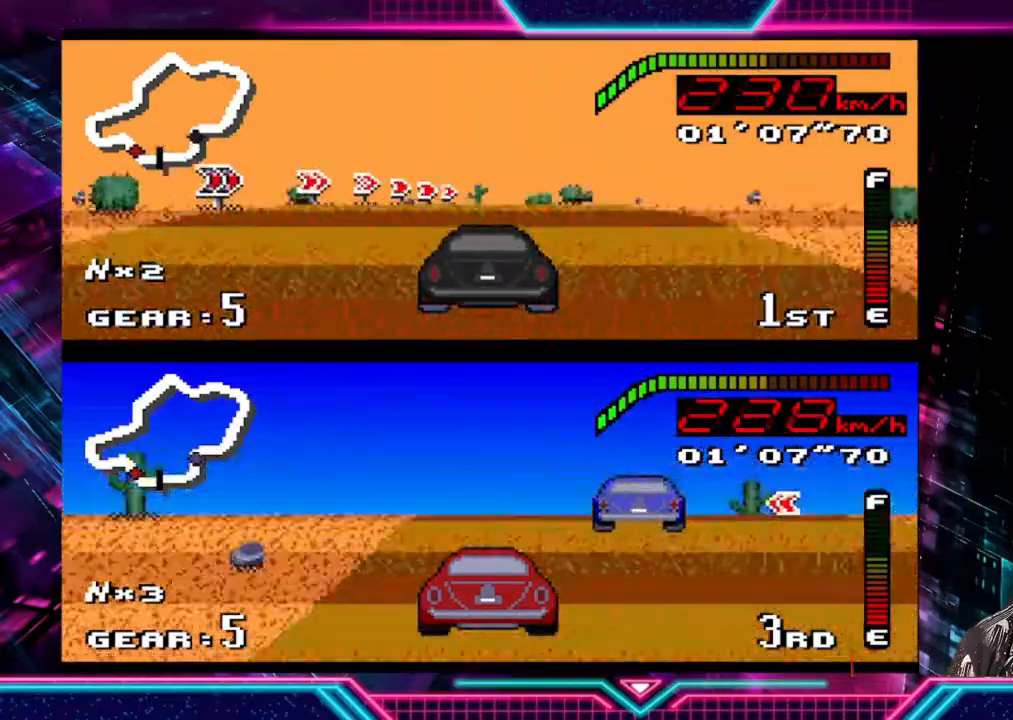
{"buttons": ["Y"], "left_stick": "center", "events": [[300, "left_stick", "right"], [433, "left_stick", "center"]]}
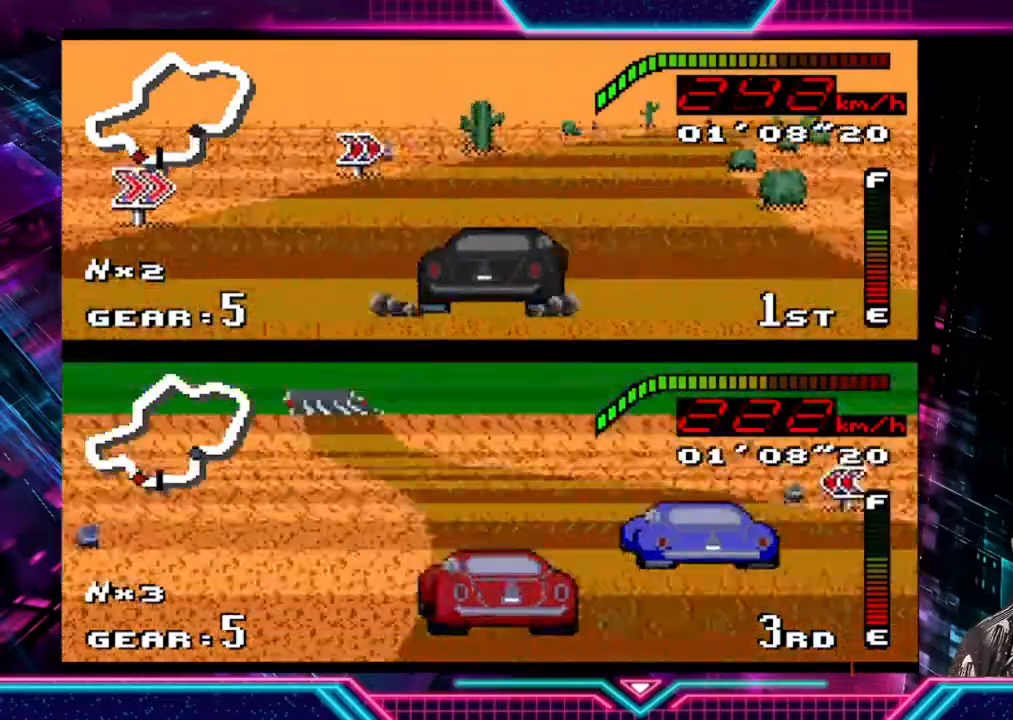
{"buttons": ["Y"], "left_stick": "right", "events": [[100, "left_stick", "right"]]}
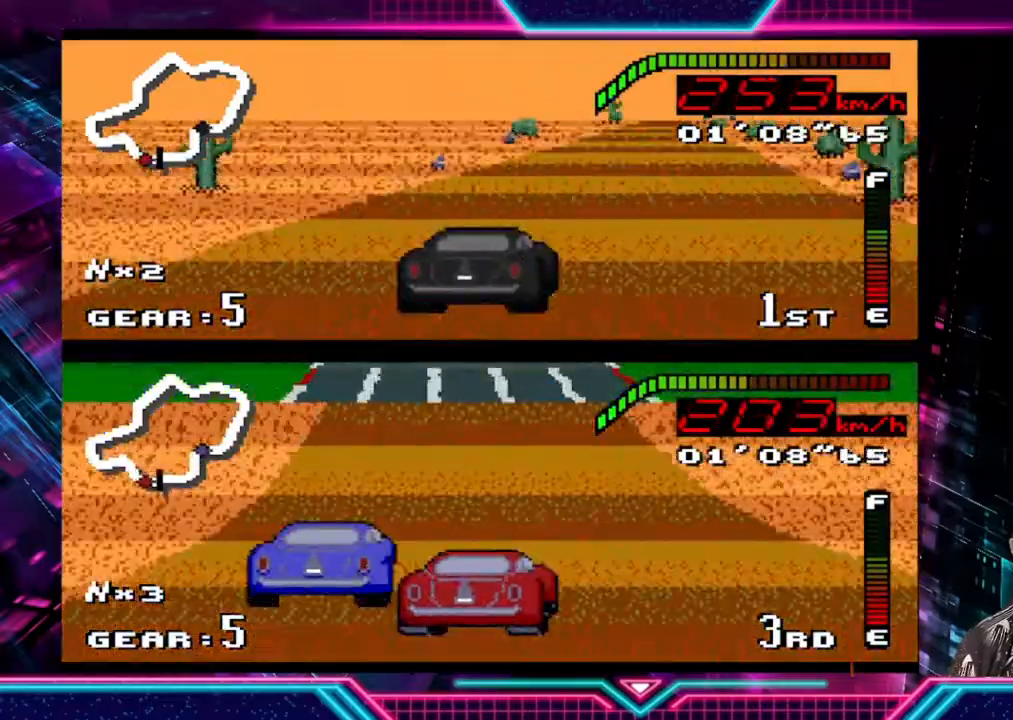
{"buttons": ["Y"], "left_stick": "left", "events": [[300, "left_stick", "center"], [367, "left_stick", "left"]]}